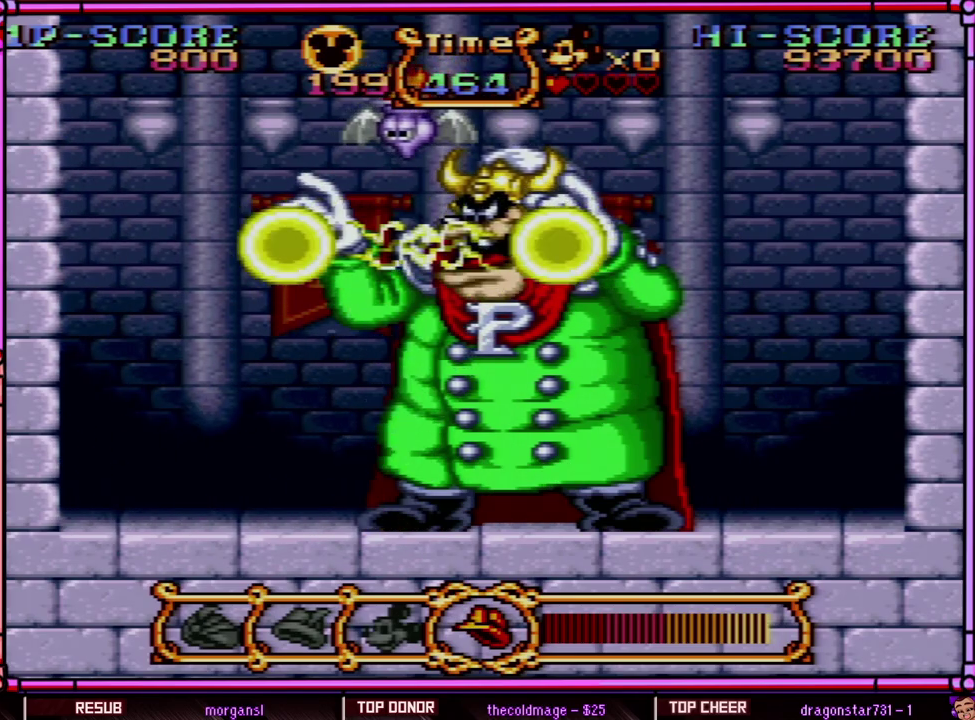
Gameplay with a controller (Nintendo layout); each line is a JSON object with the inputs held at the frame after it. "events" lists button and stick changes between this image and that frame as [ms after this image, input, new state], when the widget could be followed in between. Not read: L3 R3 SELECT.
{"buttons": ["Y", "DPAD_UP"], "events": [[83, "DPAD_LEFT", "up"], [117, "DPAD_RIGHT", "down"], [150, "DPAD_UP", "down"], [183, "DPAD_RIGHT", "up"], [283, "Y", "down"]]}
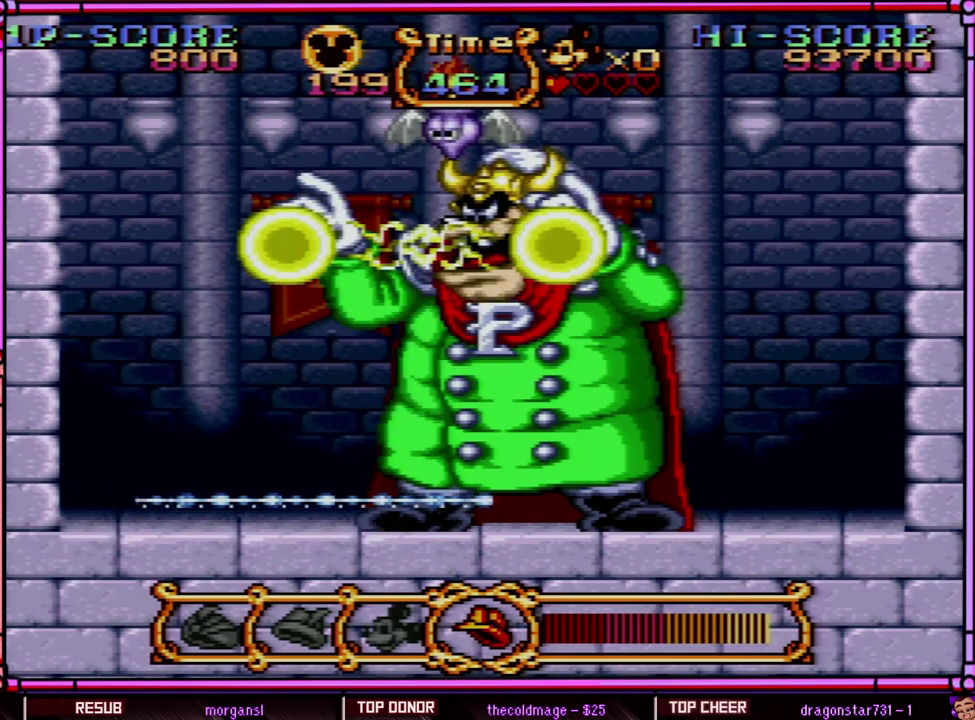
{"buttons": [], "events": [[100, "Y", "up"], [150, "DPAD_UP", "up"]]}
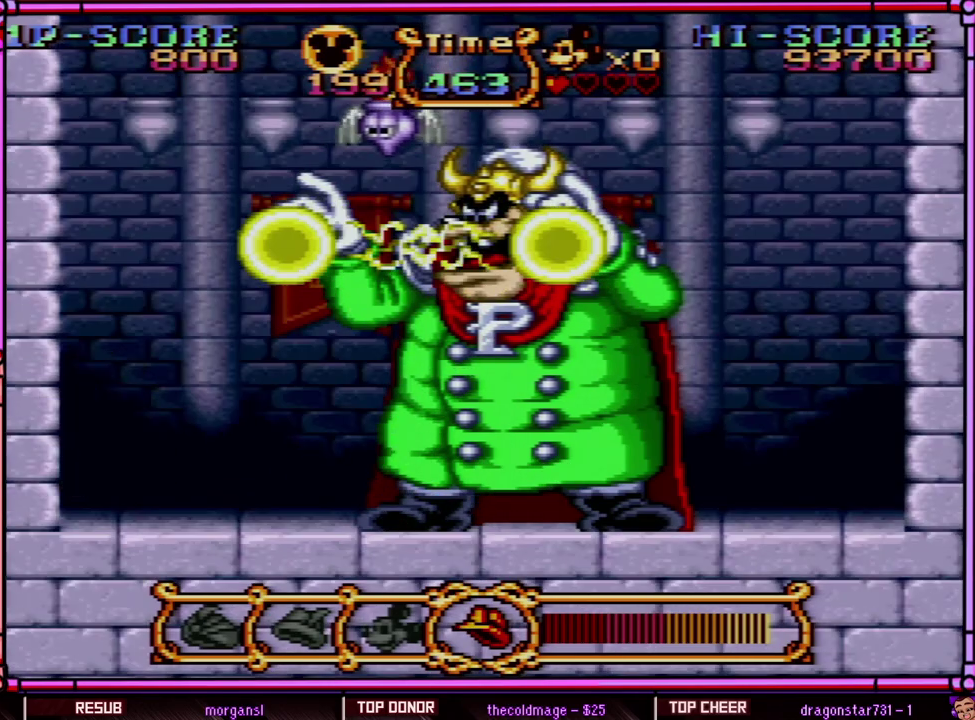
{"buttons": ["B"], "events": [[33, "B", "down"], [417, "DPAD_RIGHT", "down"], [500, "DPAD_RIGHT", "up"]]}
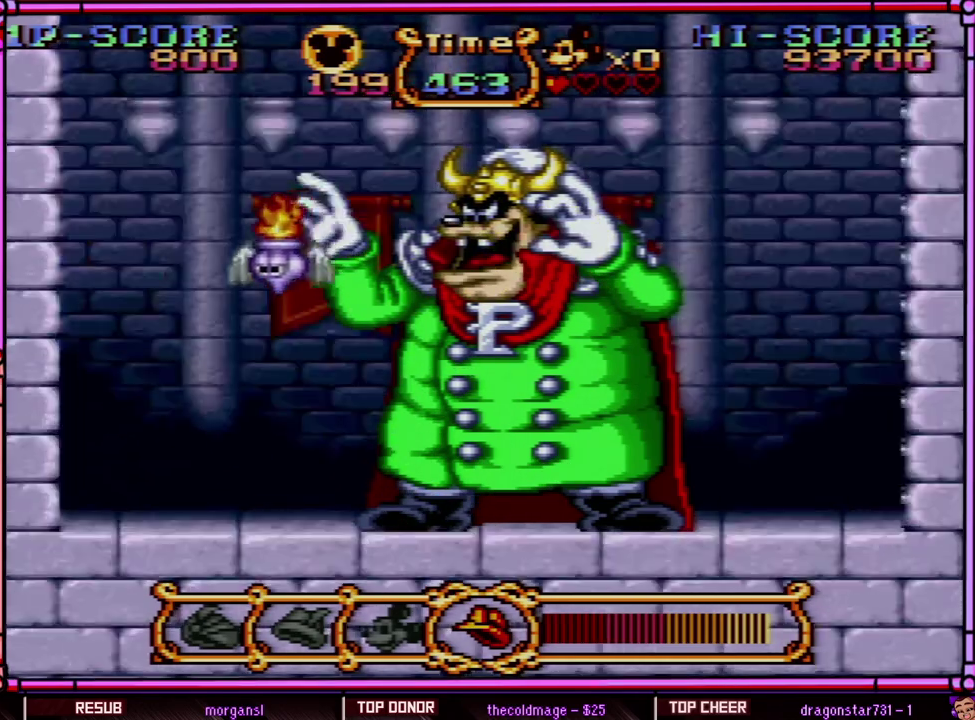
{"buttons": ["DPAD_LEFT"], "events": [[150, "B", "up"], [300, "DPAD_LEFT", "down"]]}
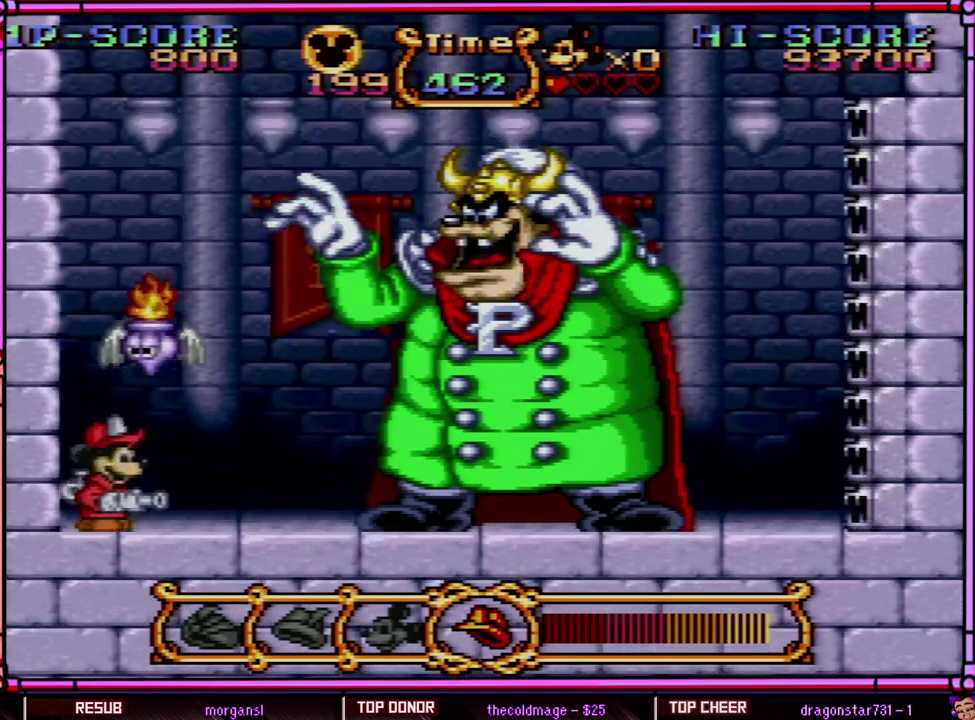
{"buttons": ["B", "DPAD_RIGHT"], "events": [[17, "DPAD_LEFT", "up"], [17, "DPAD_RIGHT", "down"], [417, "B", "down"]]}